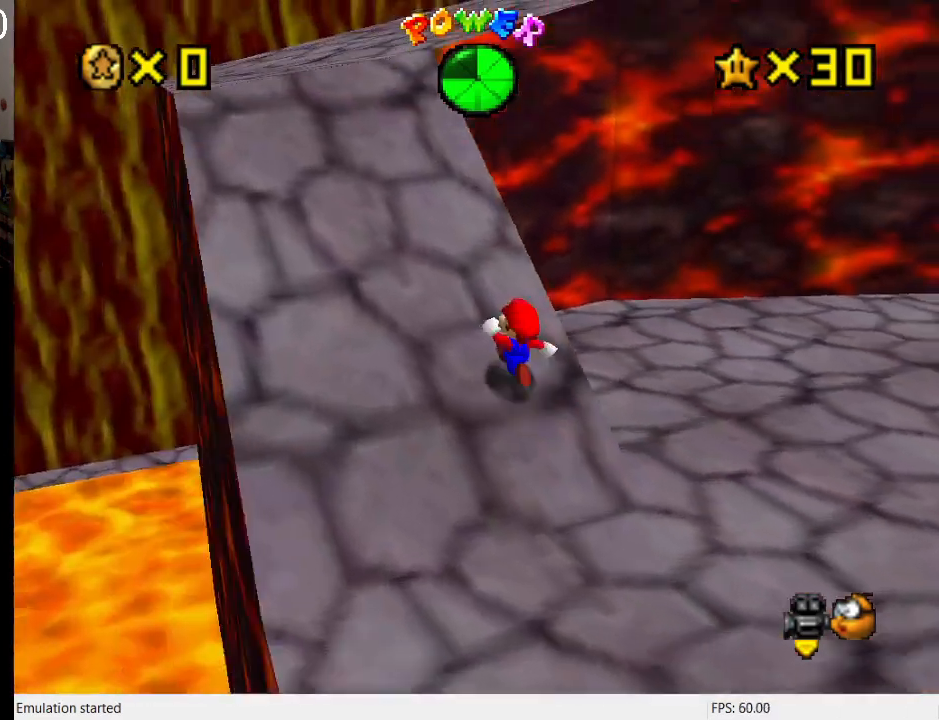
Gameplay with a controller (PlayStation layout); each line is a JSON object with the inputs held at the frame after it. "events" lists button and stick changes between this image and that frame as [ms after this image, input, new state], when the widget could be followed in between. Not read: L3 R3.
{"buttons": [], "left_stick": "up-left", "right_stick": "center", "events": []}
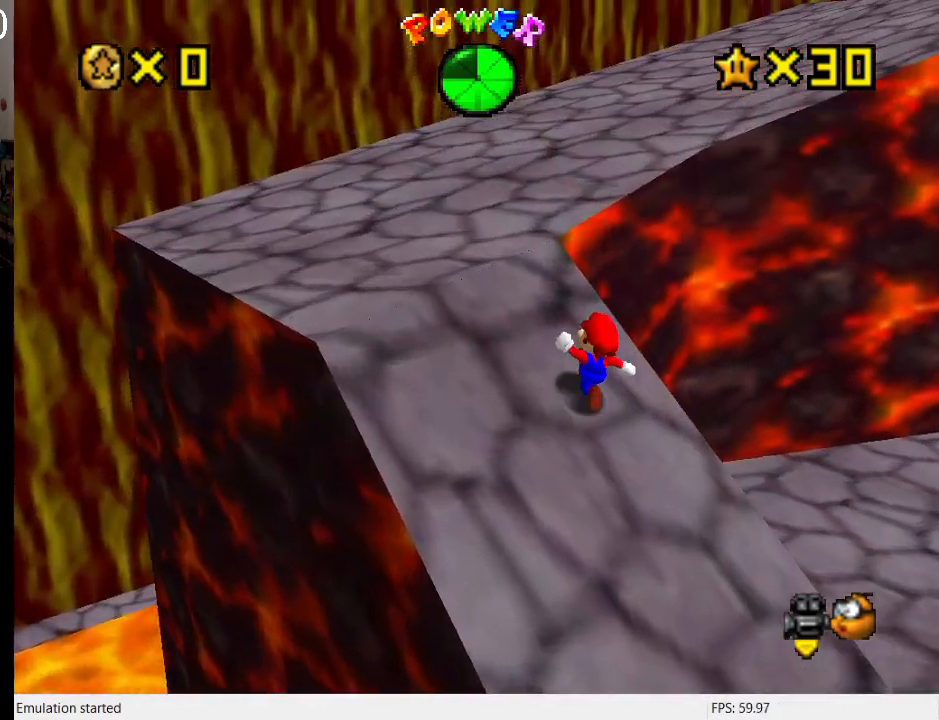
{"buttons": ["CROSS", "SQUARE", "L1"], "left_stick": "up-left", "right_stick": "center", "events": [[100, "left_stick", "up"], [267, "CROSS", "down"], [267, "SQUARE", "down"], [433, "left_stick", "up-left"], [500, "L1", "down"]]}
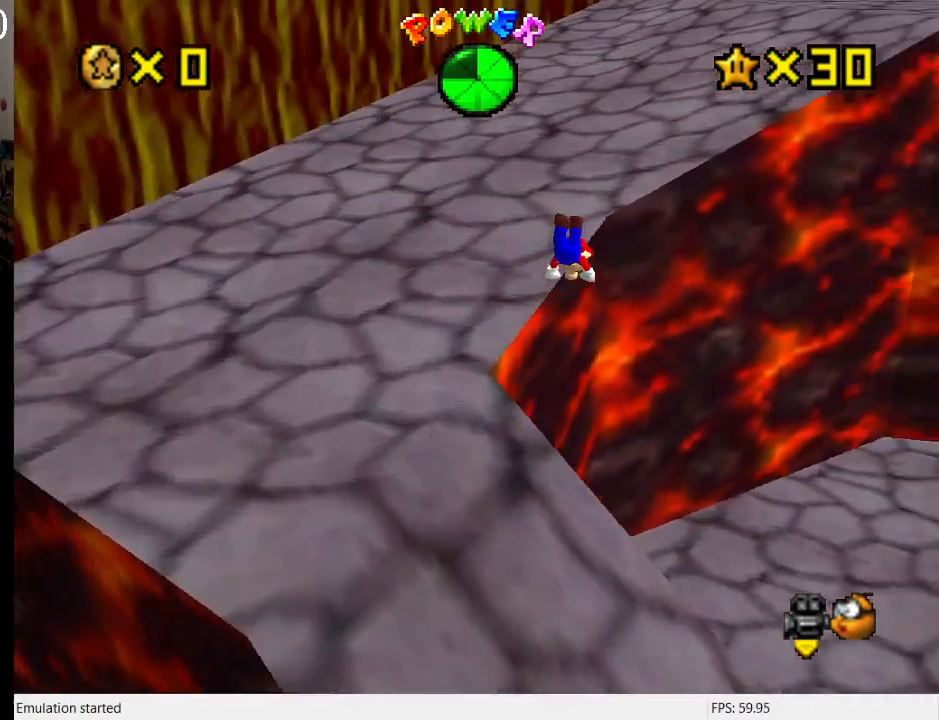
{"buttons": ["CROSS", "SQUARE"], "left_stick": "up", "right_stick": "center", "events": [[133, "left_stick", "left"], [167, "L1", "up"], [267, "CROSS", "up"], [267, "SQUARE", "up"], [333, "left_stick", "up-left"], [367, "CROSS", "down"], [400, "SQUARE", "down"], [433, "left_stick", "up"]]}
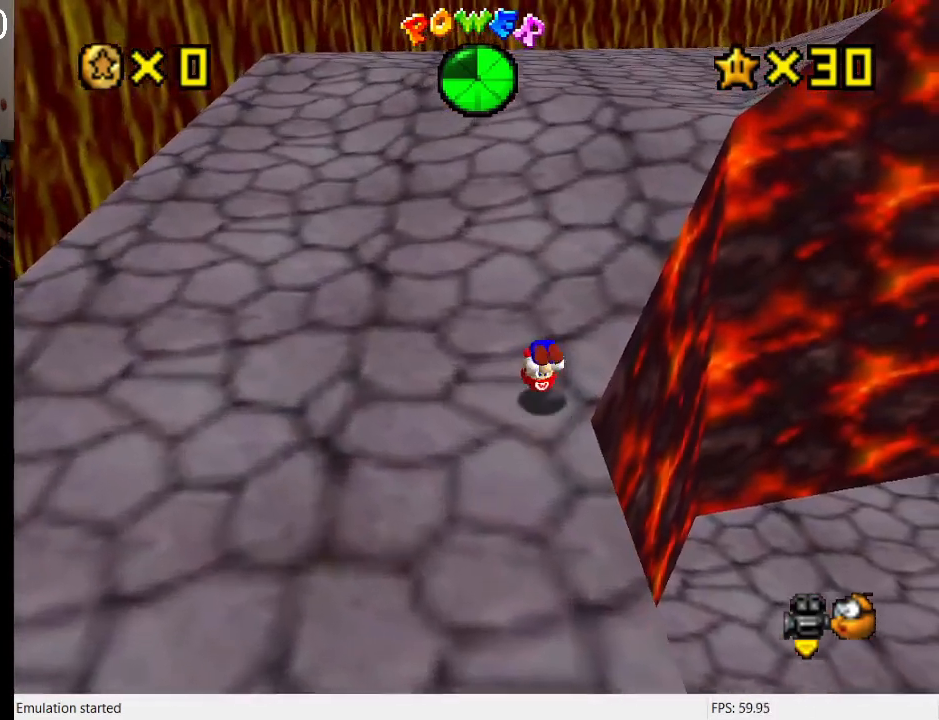
{"buttons": ["CROSS"], "left_stick": "up", "right_stick": "center", "events": [[33, "CROSS", "up"], [33, "SQUARE", "up"], [433, "CROSS", "down"]]}
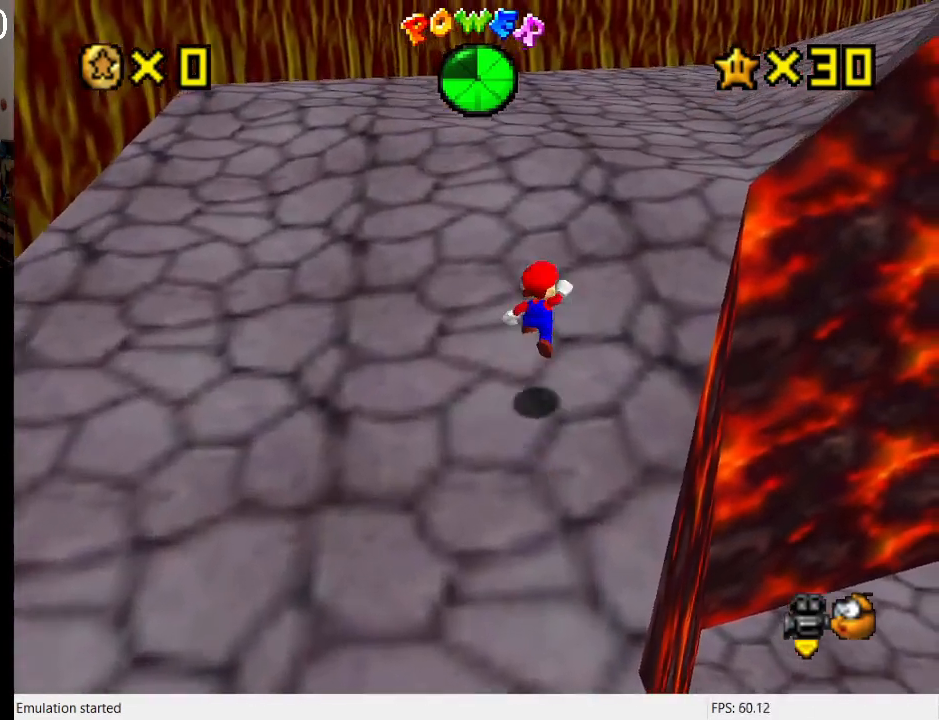
{"buttons": ["CROSS"], "left_stick": "up", "right_stick": "center", "events": [[33, "CROSS", "up"], [133, "L1", "down"], [133, "SQUARE", "down"], [233, "SQUARE", "up"], [267, "L1", "up"], [300, "CROSS", "down"], [333, "SQUARE", "down"], [467, "SQUARE", "up"]]}
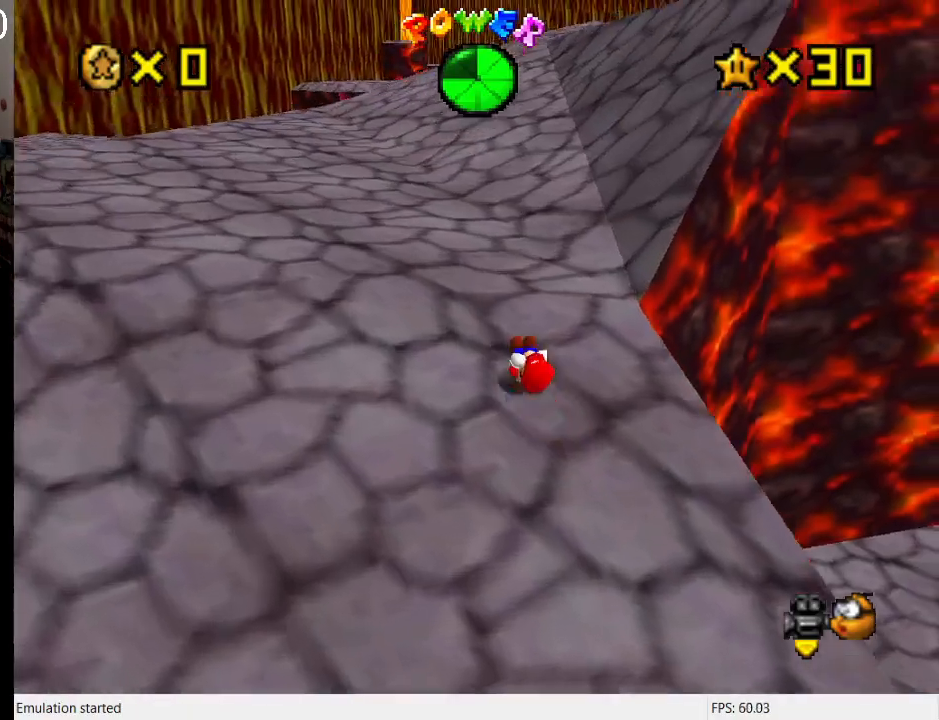
{"buttons": [], "left_stick": "up-left", "right_stick": "center", "events": [[33, "CROSS", "up"], [200, "CROSS", "down"], [267, "CROSS", "up"], [300, "left_stick", "up-left"], [367, "SQUARE", "down"], [500, "SQUARE", "up"]]}
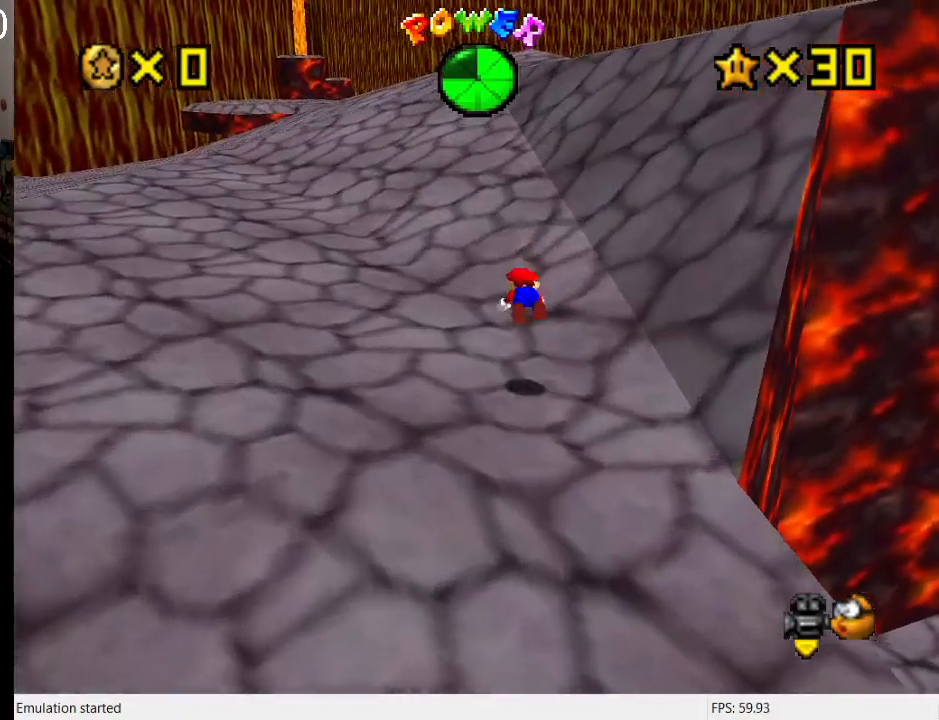
{"buttons": [], "left_stick": "up-left", "right_stick": "center", "events": [[200, "CROSS", "down"], [233, "SQUARE", "down"], [333, "SQUARE", "up"], [367, "CROSS", "up"]]}
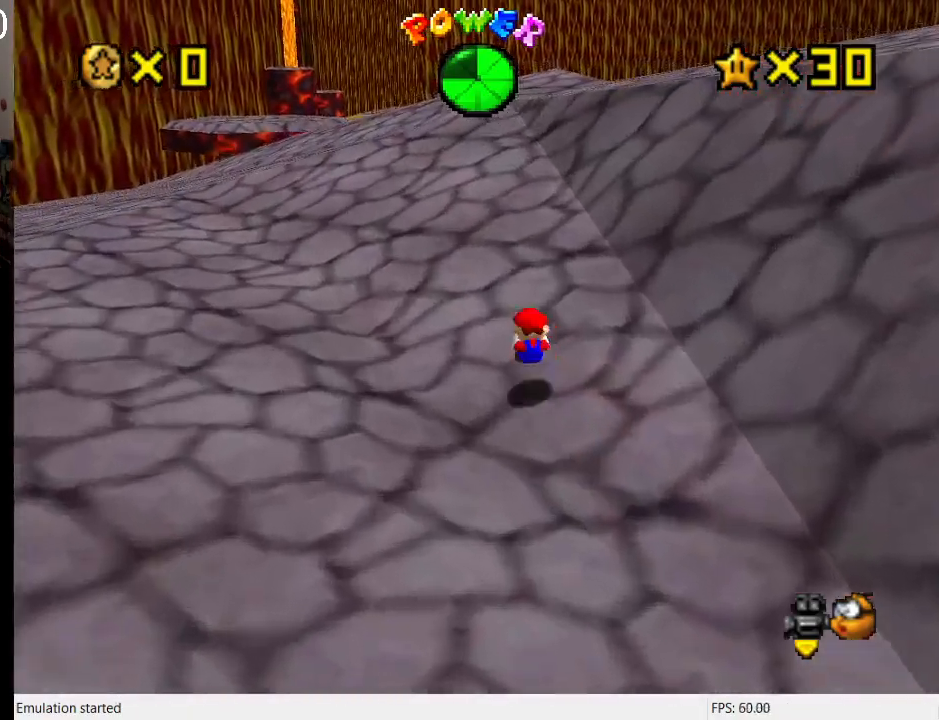
{"buttons": ["SQUARE", "L1"], "left_stick": "up-left", "right_stick": "center", "events": [[200, "CROSS", "down"], [267, "CROSS", "up"], [367, "SQUARE", "down"], [400, "L1", "down"]]}
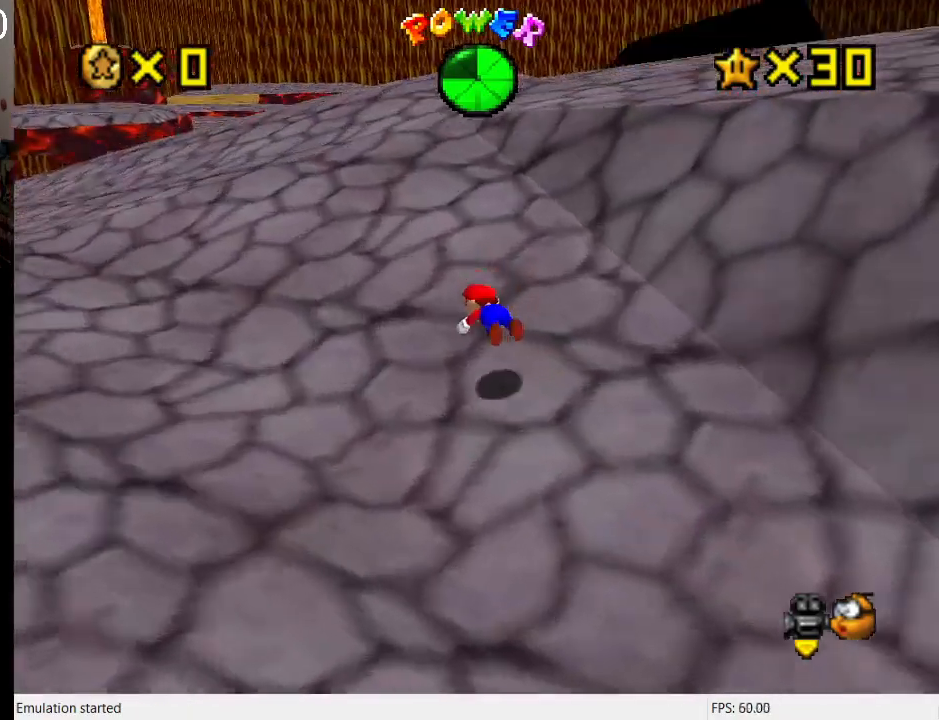
{"buttons": [], "left_stick": "up-left", "right_stick": "center", "events": [[33, "SQUARE", "up"], [67, "L1", "up"], [167, "CROSS", "down"], [167, "SQUARE", "down"], [333, "SQUARE", "up"], [367, "CROSS", "up"]]}
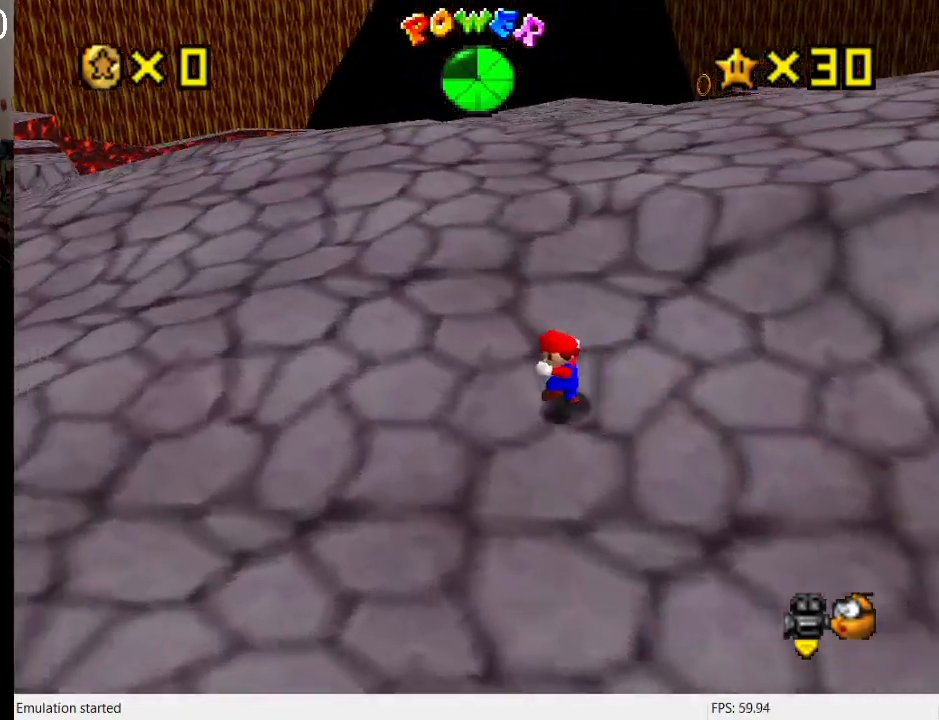
{"buttons": ["SQUARE"], "left_stick": "left", "right_stick": "center", "events": [[133, "CROSS", "down"], [233, "CROSS", "up"], [300, "L1", "down"], [467, "L1", "up"], [467, "SQUARE", "down"], [467, "left_stick", "left"]]}
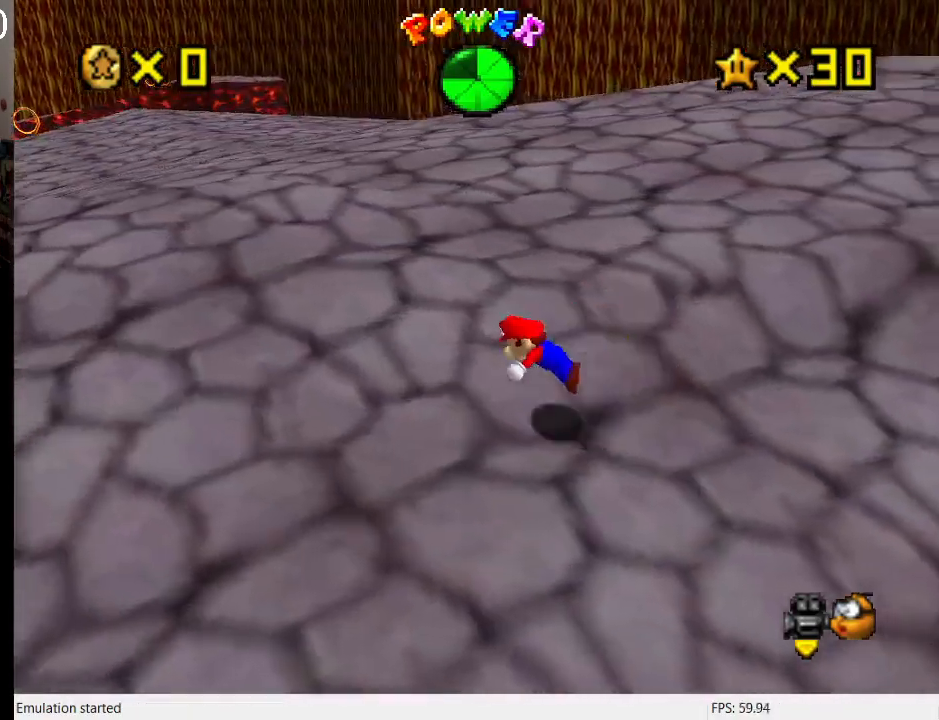
{"buttons": [], "left_stick": "up-left", "right_stick": "center", "events": [[100, "SQUARE", "up"], [167, "CROSS", "down"], [200, "SQUARE", "down"], [267, "R1", "down"], [367, "CROSS", "up"], [367, "R1", "up"], [367, "SQUARE", "up"], [433, "left_stick", "up-left"]]}
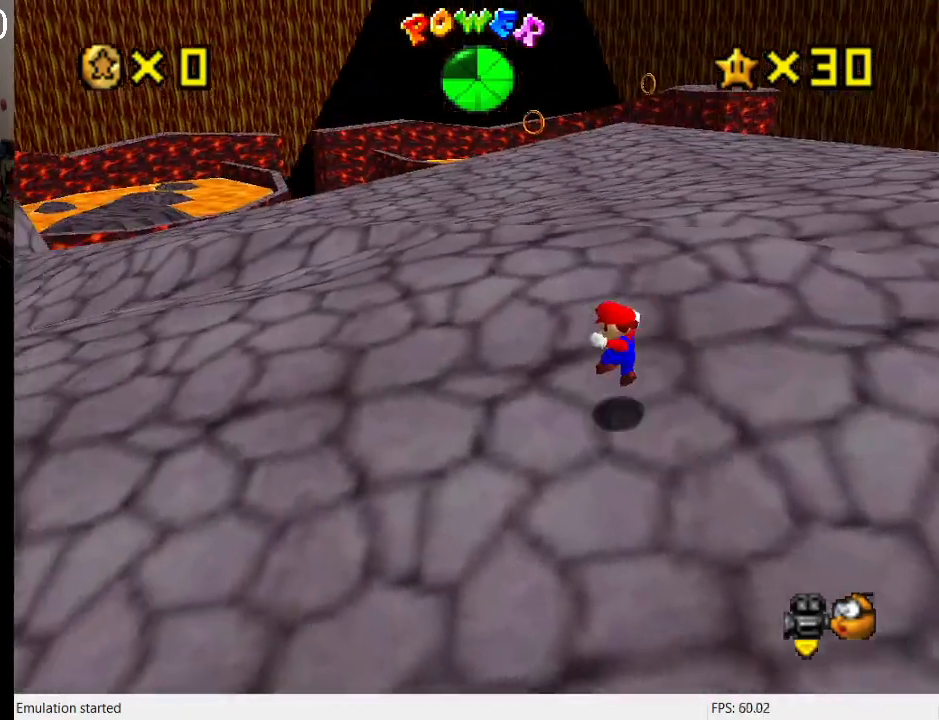
{"buttons": ["SQUARE", "R1"], "left_stick": "up-left", "right_stick": "center", "events": [[233, "CROSS", "down"], [333, "CROSS", "up"], [400, "R1", "down"], [433, "SQUARE", "down"]]}
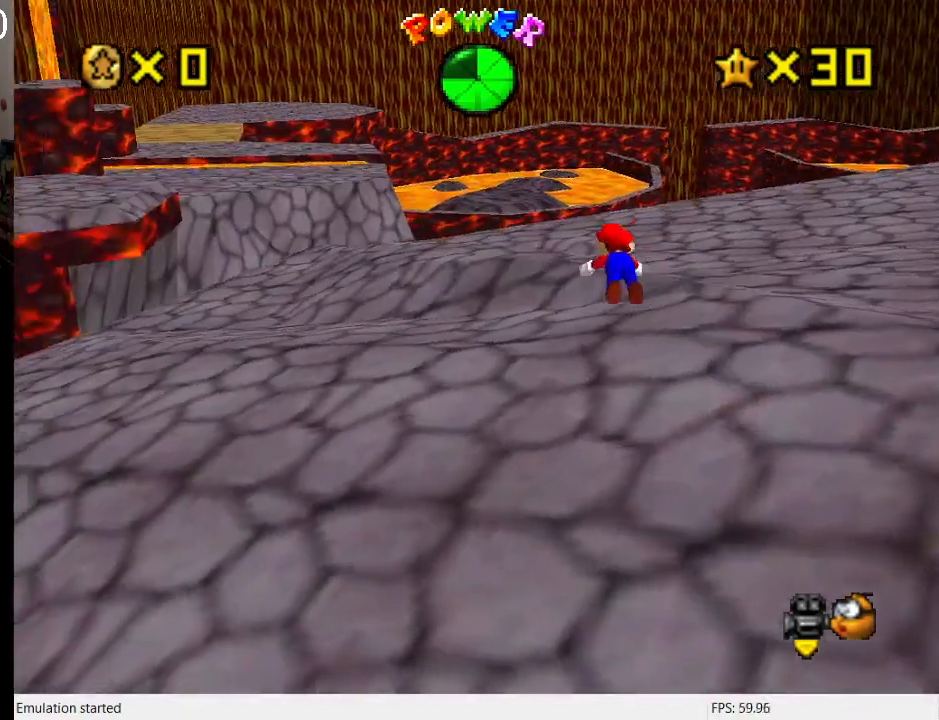
{"buttons": ["CROSS"], "left_stick": "up-left", "right_stick": "center", "events": [[33, "R1", "up"], [133, "SQUARE", "up"], [333, "CROSS", "down"], [367, "SQUARE", "down"], [400, "R1", "down"], [500, "R1", "up"], [500, "SQUARE", "up"]]}
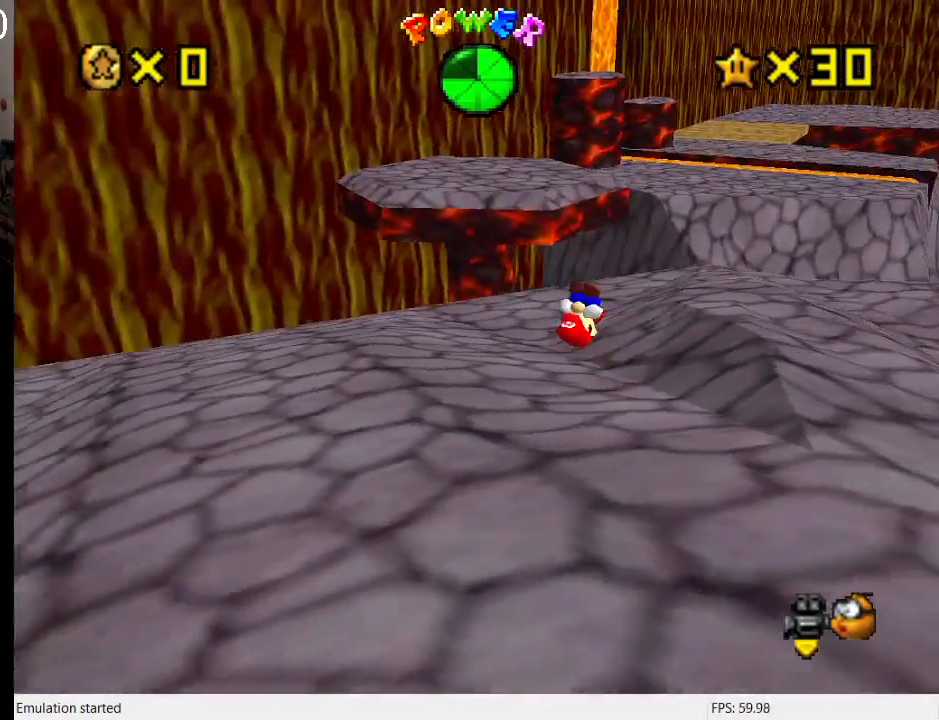
{"buttons": [], "left_stick": "up-right", "right_stick": "center", "events": [[33, "CROSS", "up"], [67, "left_stick", "up-right"]]}
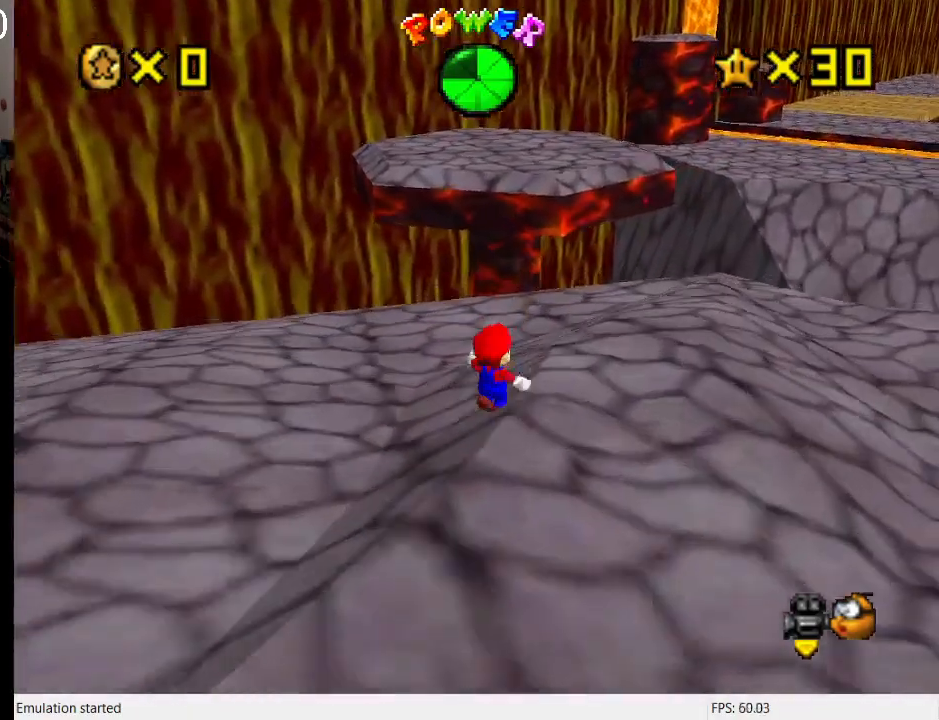
{"buttons": [], "left_stick": "up-right", "right_stick": "center", "events": []}
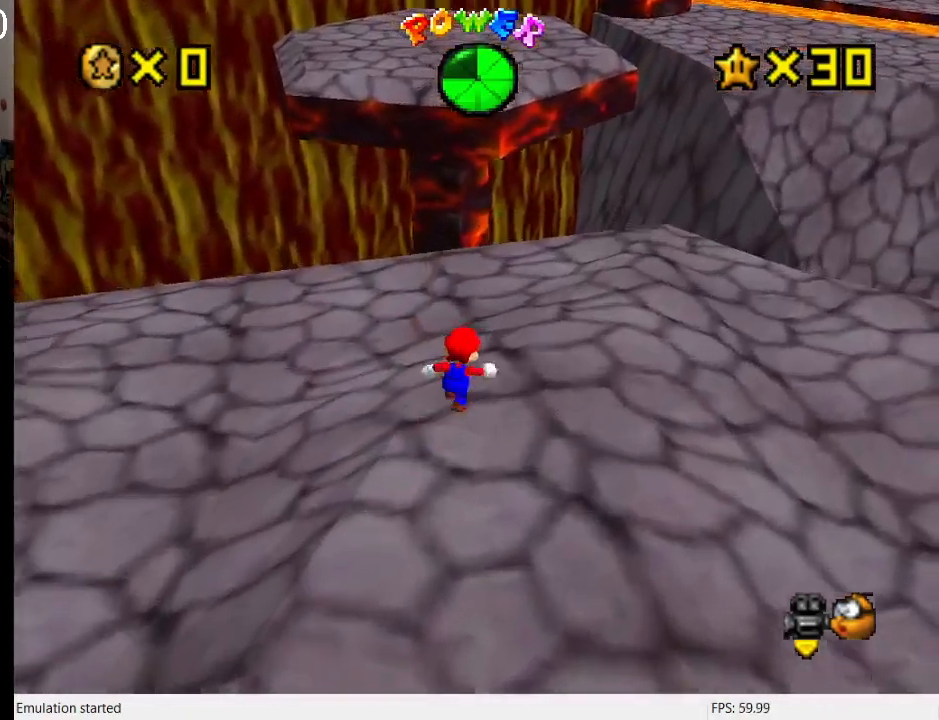
{"buttons": [], "left_stick": "up", "right_stick": "center", "events": [[367, "left_stick", "up"]]}
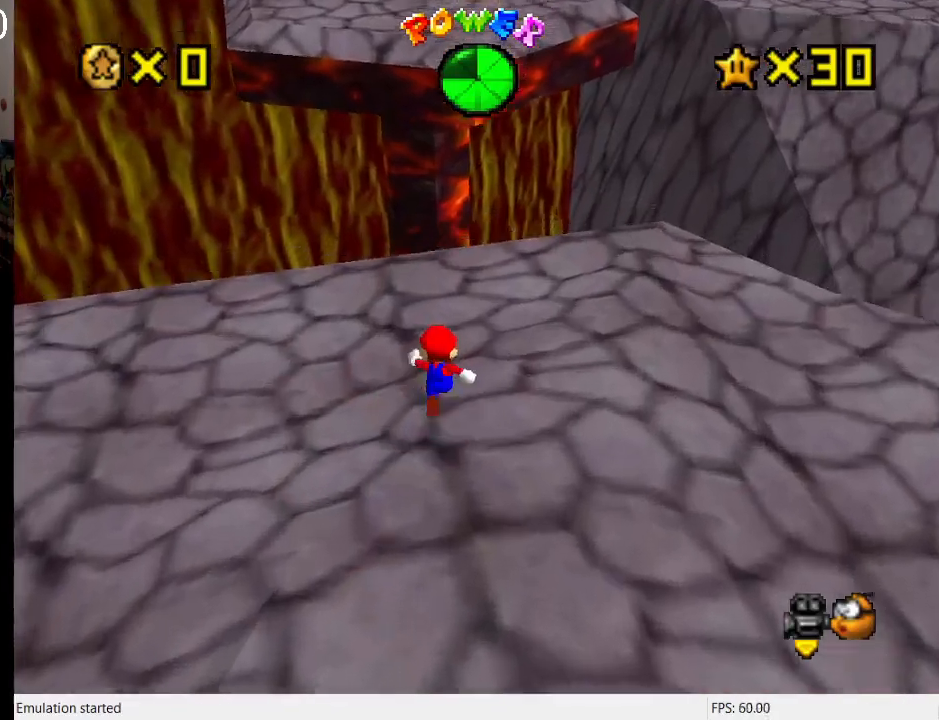
{"buttons": [], "left_stick": "up", "right_stick": "center", "events": [[67, "CROSS", "down"], [100, "left_stick", "down-right"], [133, "CROSS", "up"], [200, "L1", "down"], [367, "L1", "up"], [433, "left_stick", "up-right"], [500, "left_stick", "up"]]}
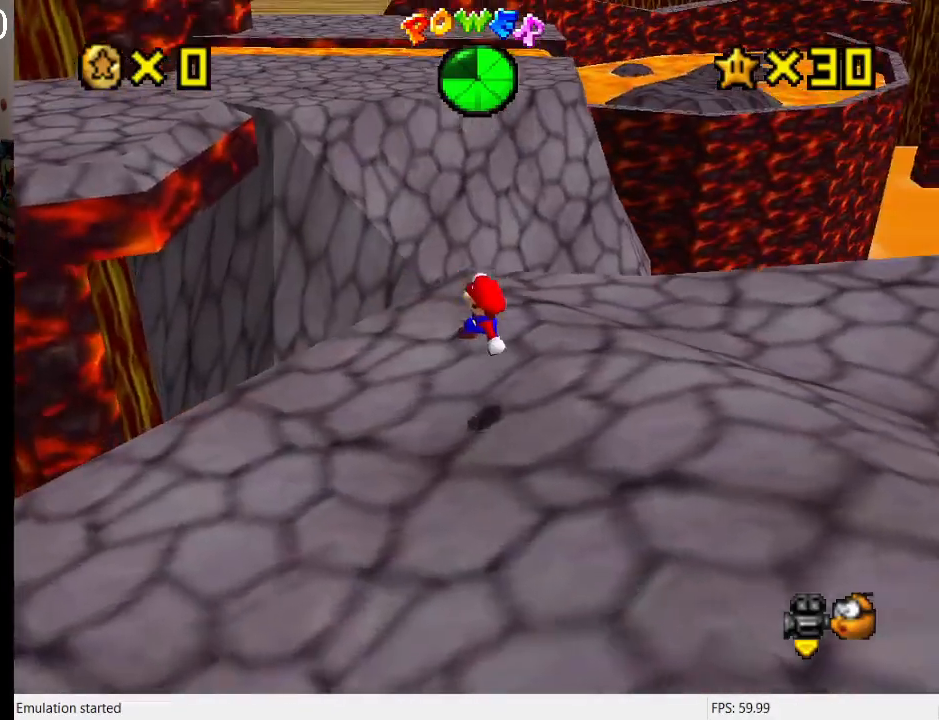
{"buttons": [], "left_stick": "up-left", "right_stick": "center", "events": [[33, "left_stick", "up-left"], [267, "CROSS", "down"], [367, "CROSS", "up"]]}
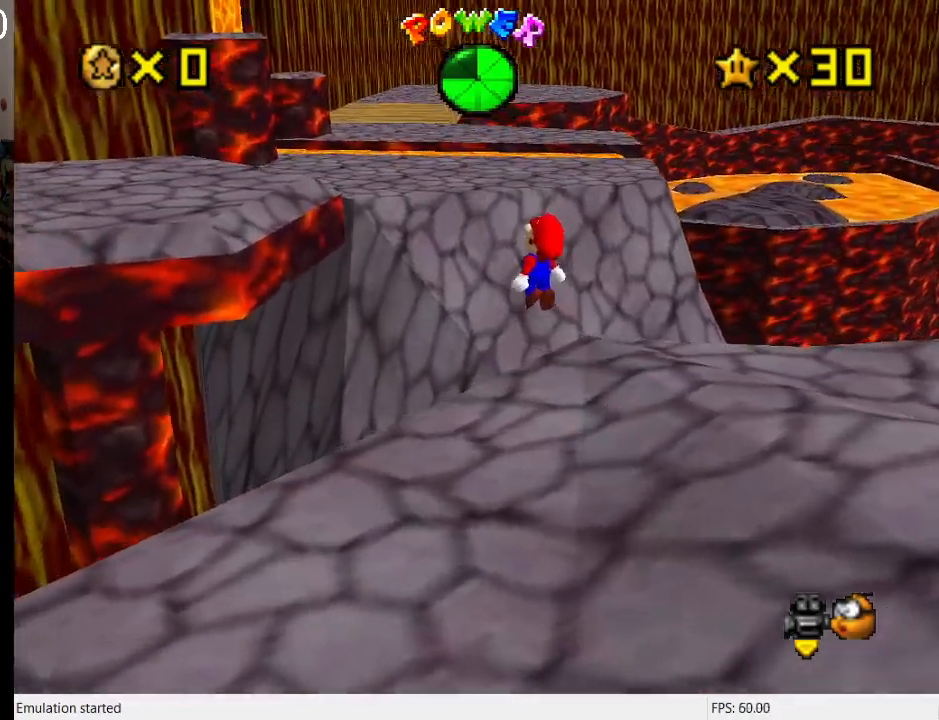
{"buttons": ["CROSS"], "left_stick": "up-left", "right_stick": "center", "events": [[500, "CROSS", "down"]]}
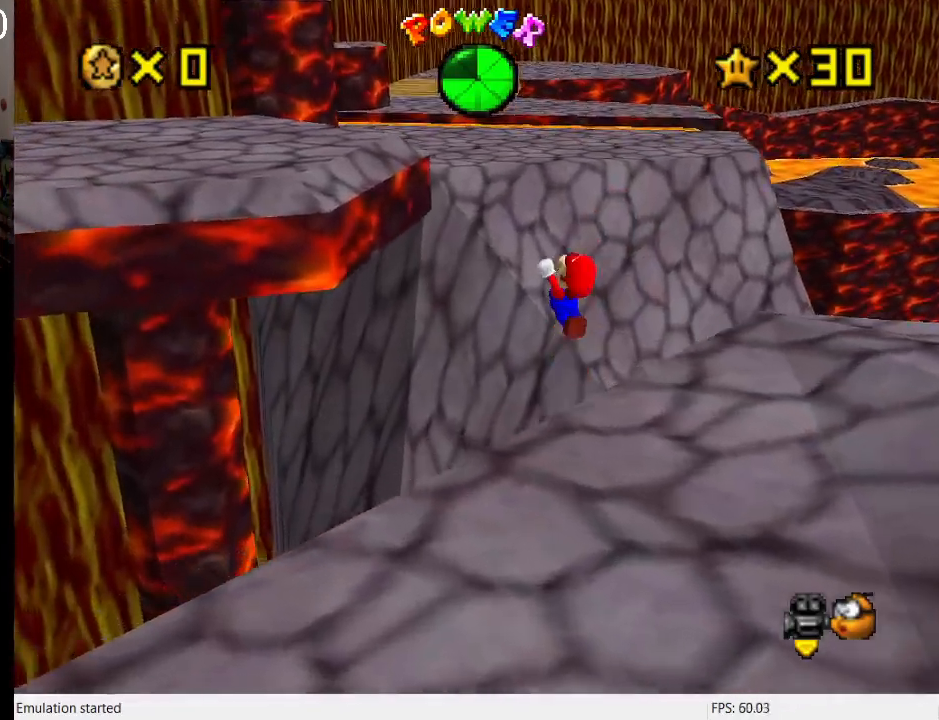
{"buttons": ["CROSS", "SQUARE"], "left_stick": "up-left", "right_stick": "center", "events": [[433, "SQUARE", "down"]]}
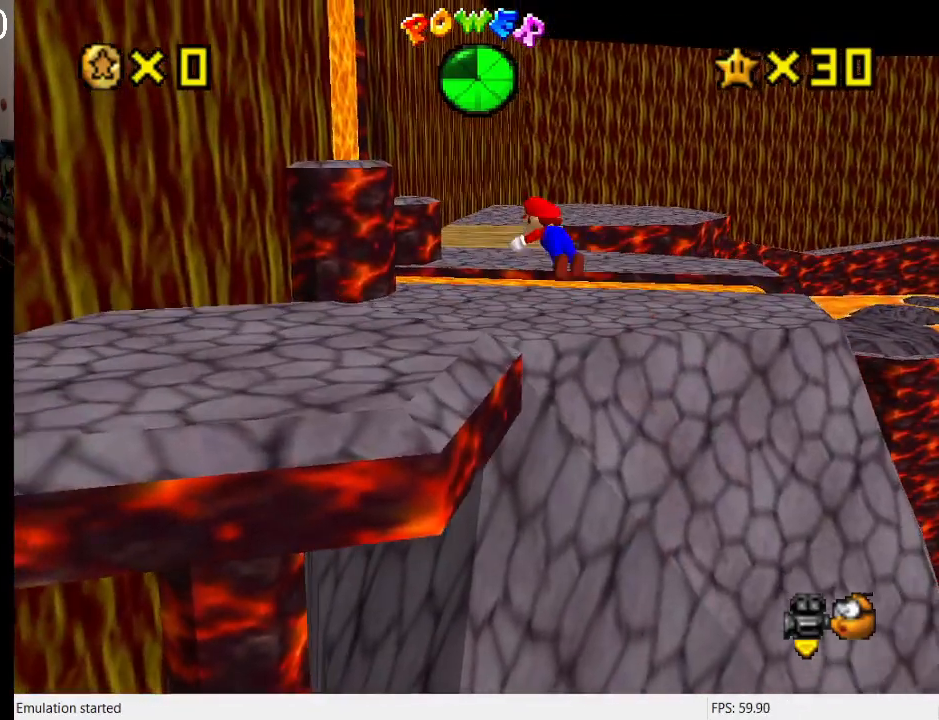
{"buttons": [], "left_stick": "up-left", "right_stick": "center", "events": [[200, "SQUARE", "up"], [233, "CROSS", "up"]]}
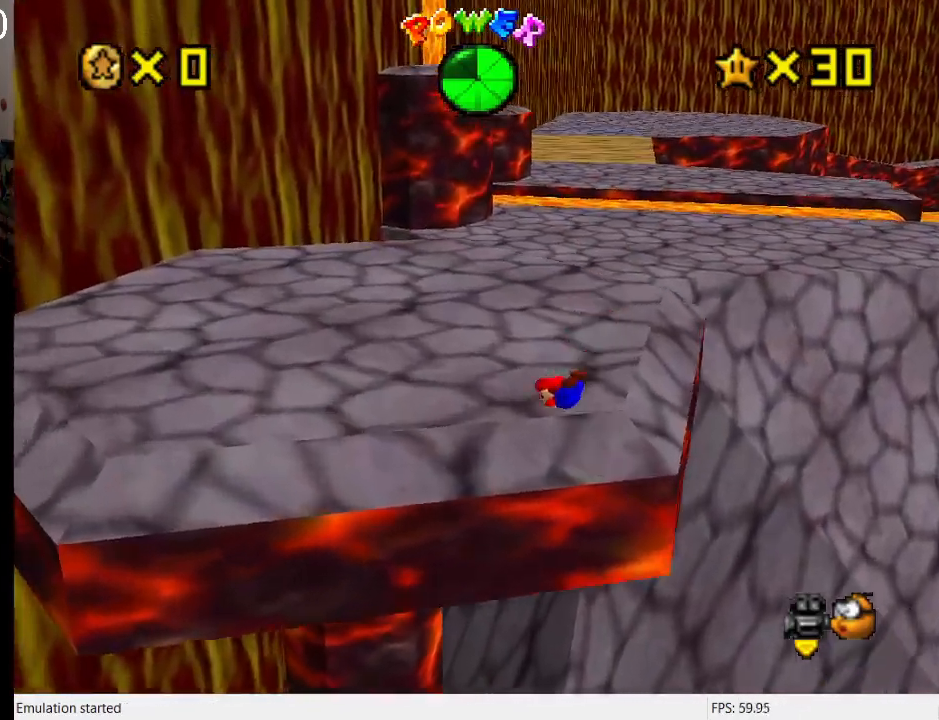
{"buttons": ["L1"], "left_stick": "up-left", "right_stick": "center", "events": [[67, "CROSS", "down"], [100, "SQUARE", "down"], [267, "SQUARE", "up"], [300, "CROSS", "up"], [500, "L1", "down"]]}
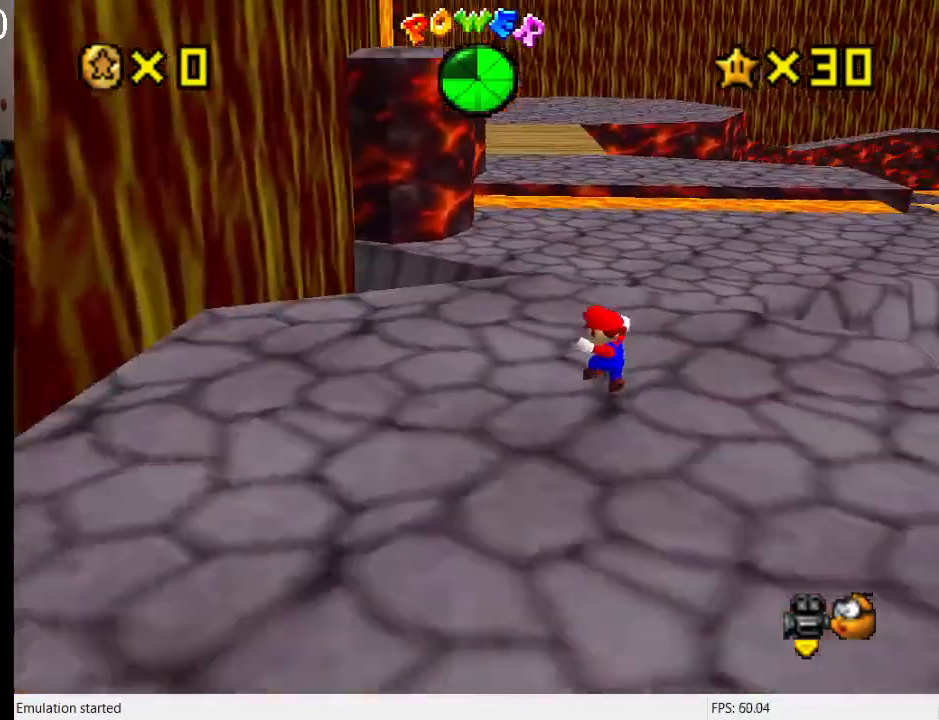
{"buttons": [], "left_stick": "up-left", "right_stick": "center", "events": [[133, "L1", "up"]]}
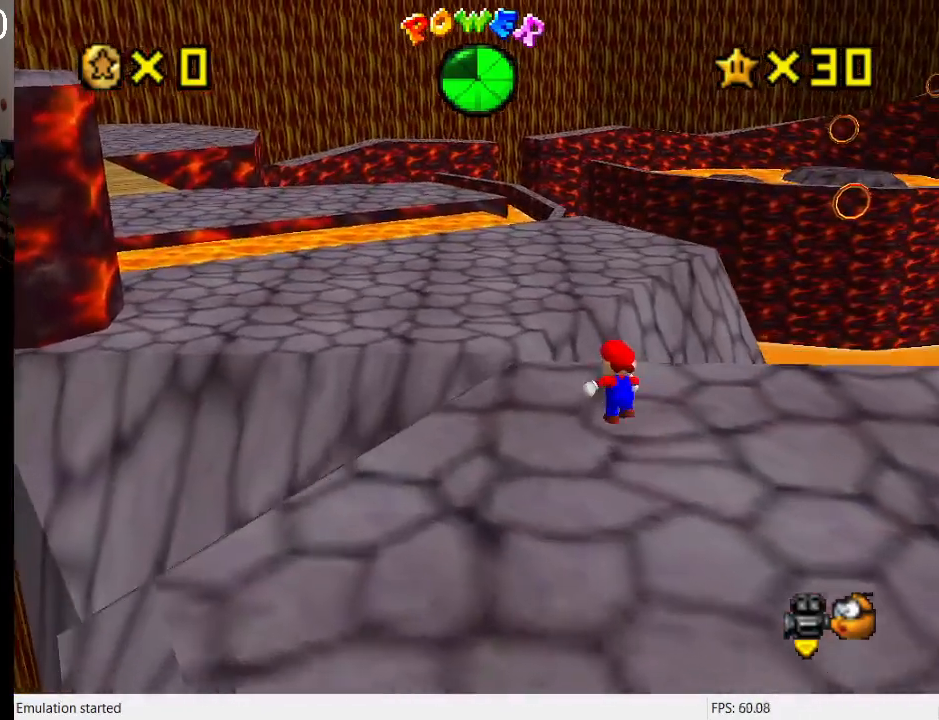
{"buttons": [], "left_stick": "up-left", "right_stick": "center", "events": [[33, "L2", "down"], [133, "CROSS", "down"], [233, "CROSS", "up"], [267, "L2", "up"]]}
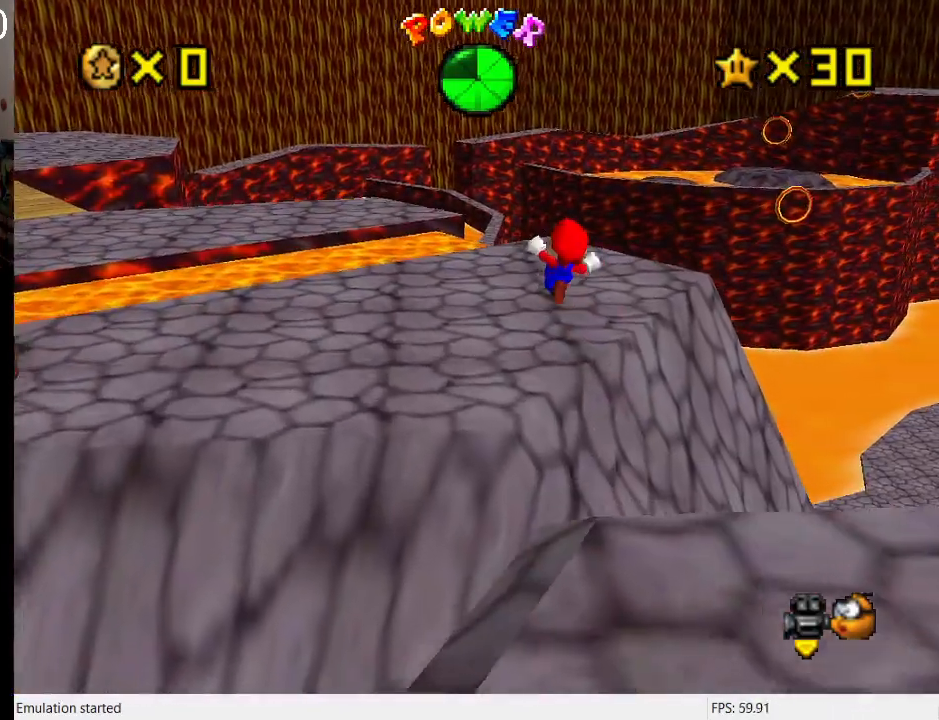
{"buttons": [], "left_stick": "up-left", "right_stick": "center", "events": []}
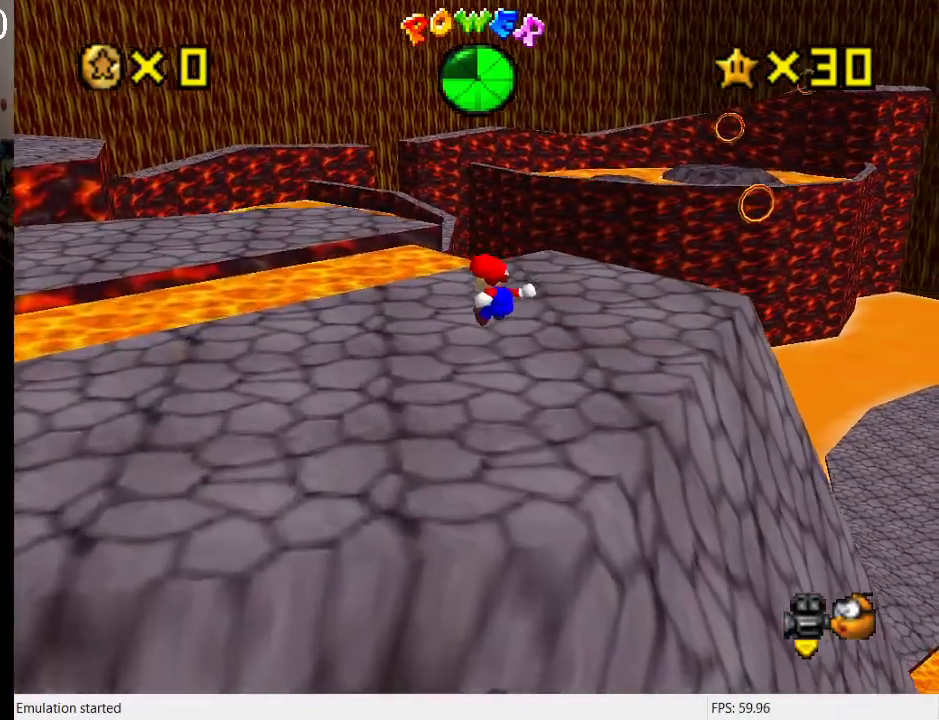
{"buttons": [], "left_stick": "up-left", "right_stick": "center", "events": [[67, "R1", "down"], [233, "R1", "up"]]}
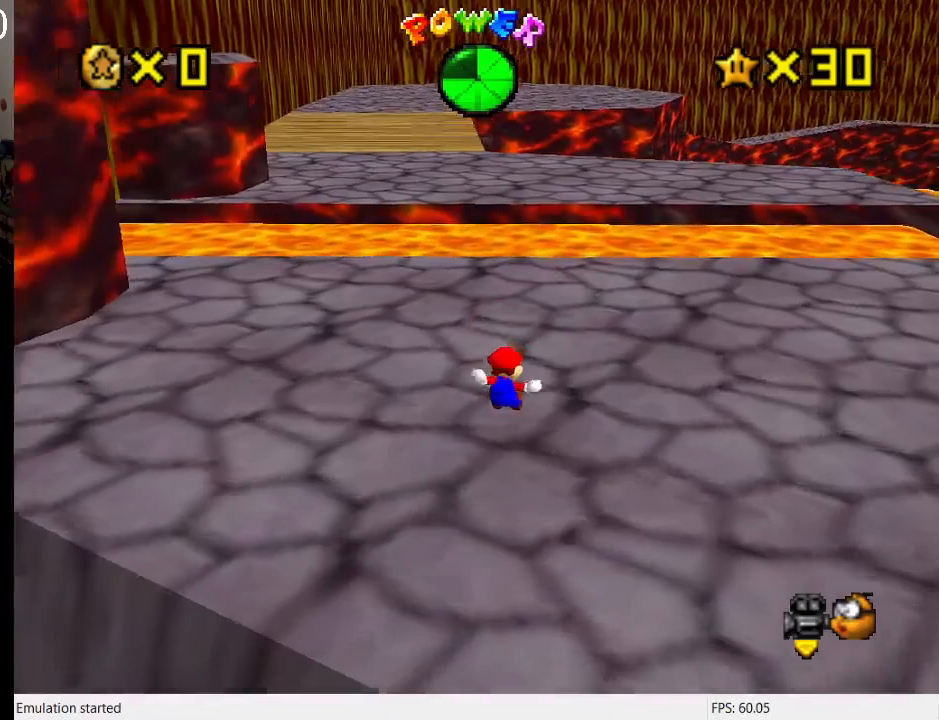
{"buttons": [], "left_stick": "up-left", "right_stick": "center", "events": []}
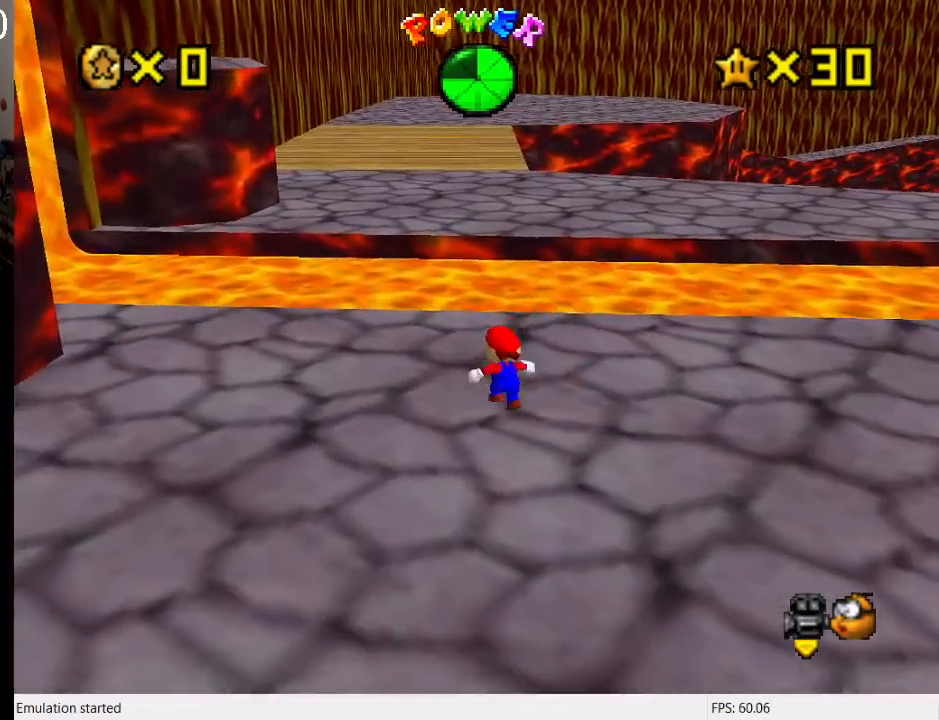
{"buttons": ["CROSS", "L2"], "left_stick": "up-left", "right_stick": "center", "events": [[367, "L2", "down"], [467, "CROSS", "down"]]}
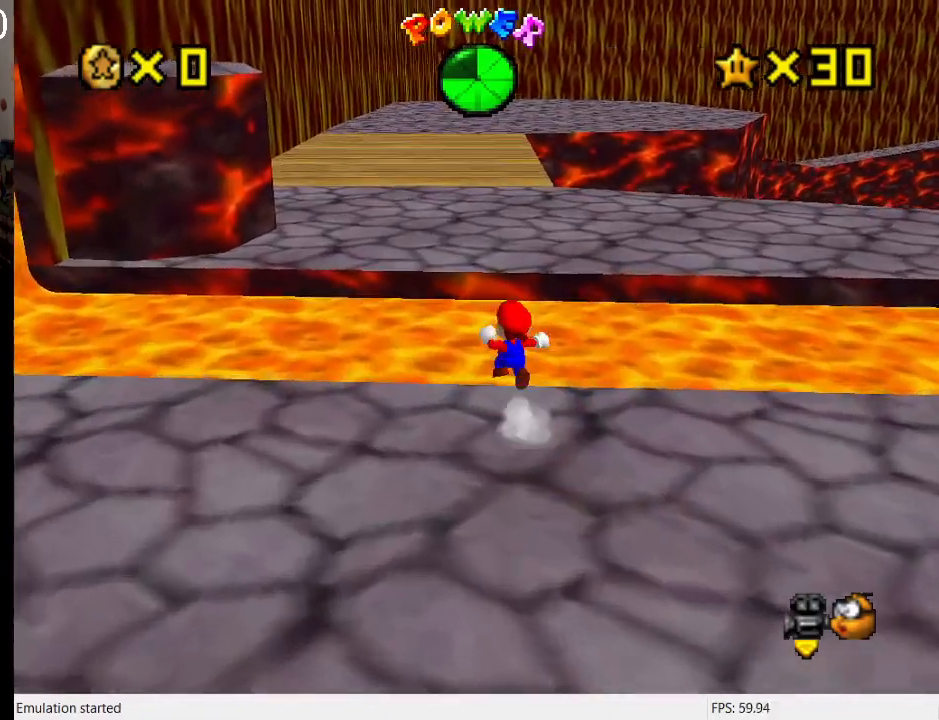
{"buttons": ["CROSS"], "left_stick": "up", "right_stick": "center", "events": [[67, "left_stick", "up"], [200, "L2", "up"]]}